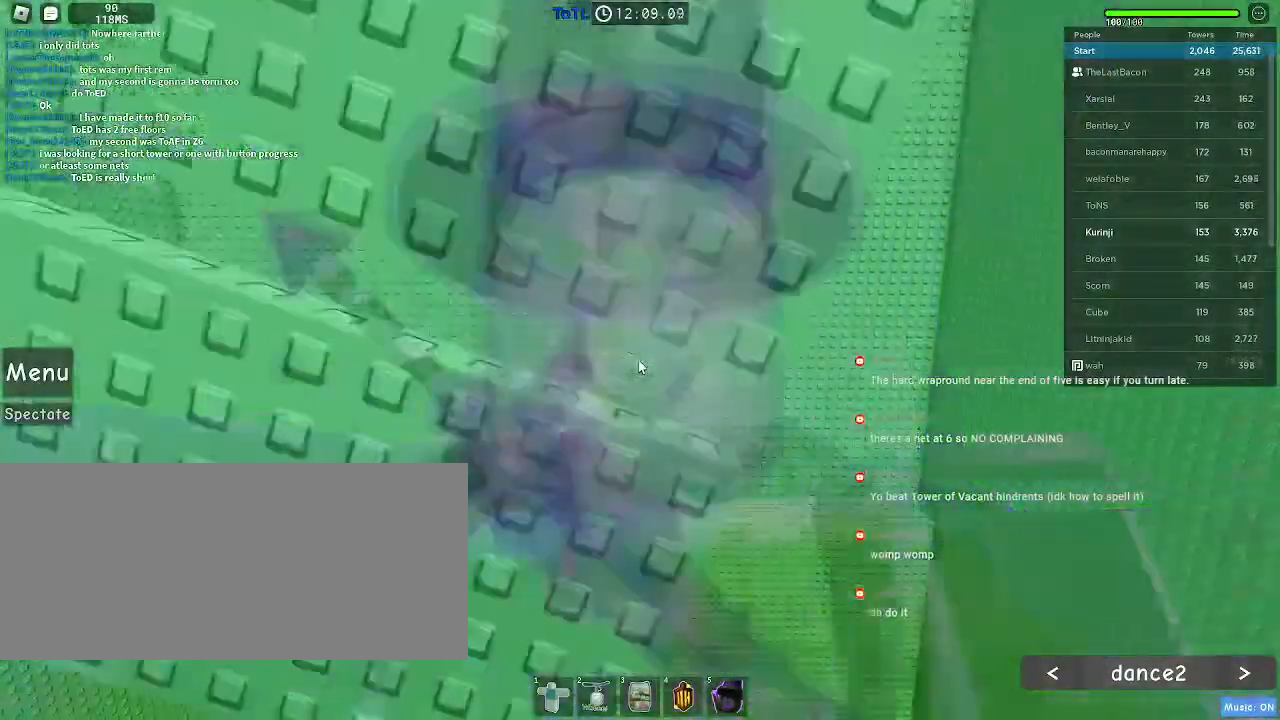
Gameplay with keyboard and mouse; each line is a JSON object with the keys and mouse buttons held at the frame after it. "events" lists presses ("down") and releases ("up") of "a", "ctrl", "d", "e", "f", "q", "r", "s", "shift", "space", "tab", "w", "mouse_left", "mouse_wheel", "mouse_right", "mouse_mb4" and "mouse_mb5" between this image and that frame as [ms after this image, input, new state], when the widget could be followed in between. "mouse_left", "mouse_wheel", "mouse_right", "mouse_mb4", "mouse_mb5" = the "left", "wheel", "right", "mb4", "mb5" buttons of the "mouse" list. No other keys are recorded. "wheel" means that the mouse wheel is clicked or scrolled. Mouse movement is not recorded.
{"keys": ["w"], "mouse": [], "events": [[33, "shift", "down"], [50, "space", "up"], [166, "mouse_right", "up"], [200, "shift", "up"]]}
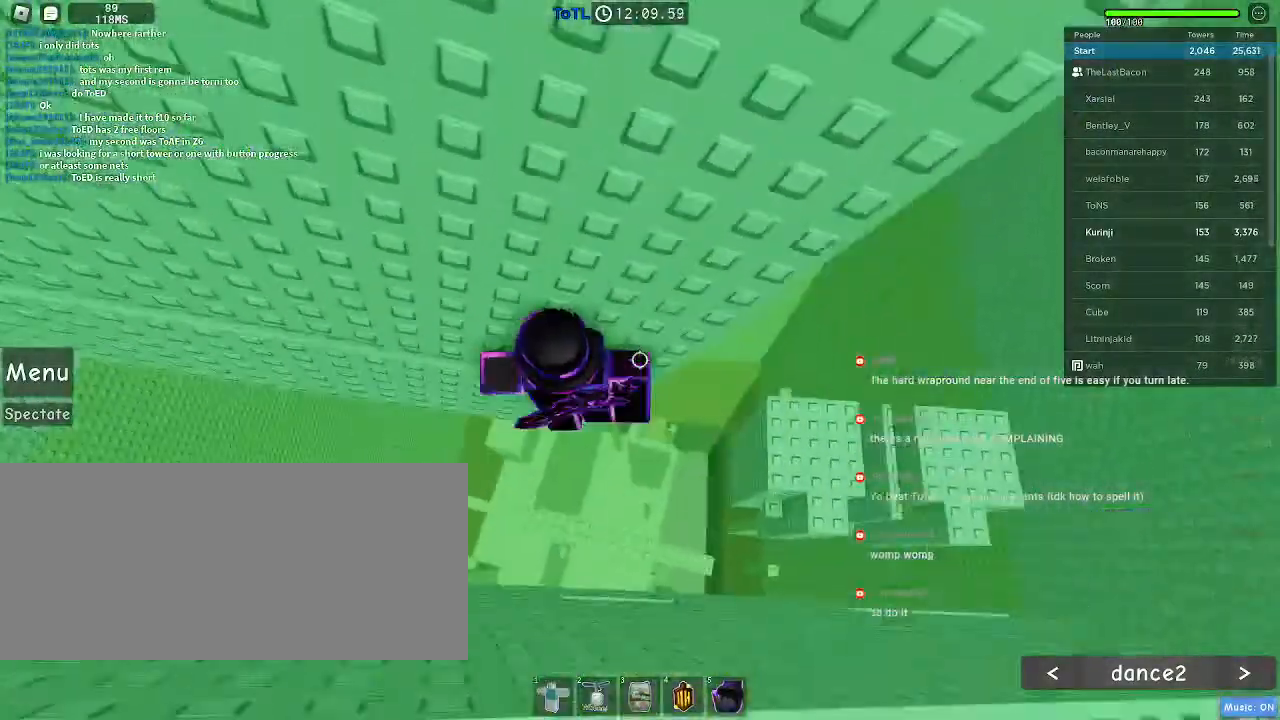
{"keys": ["a", "w"], "mouse": [], "events": [[33, "a", "down"]]}
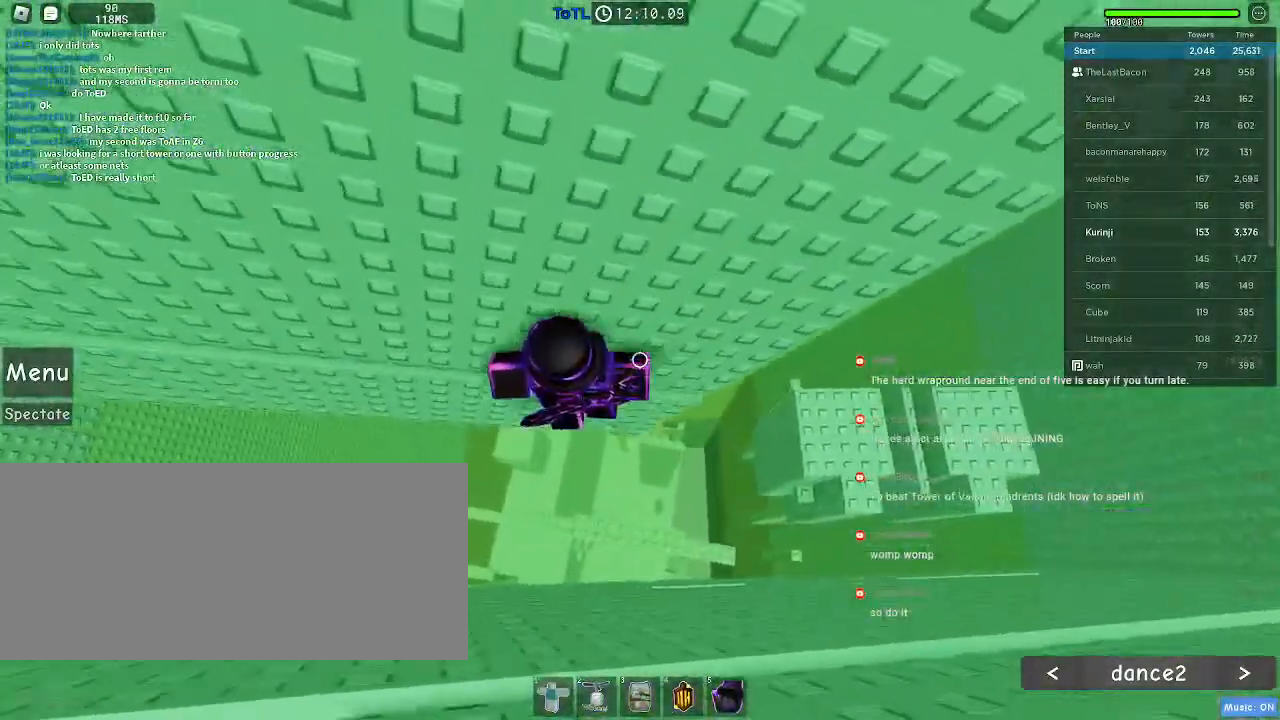
{"keys": ["a", "w"], "mouse": [], "events": []}
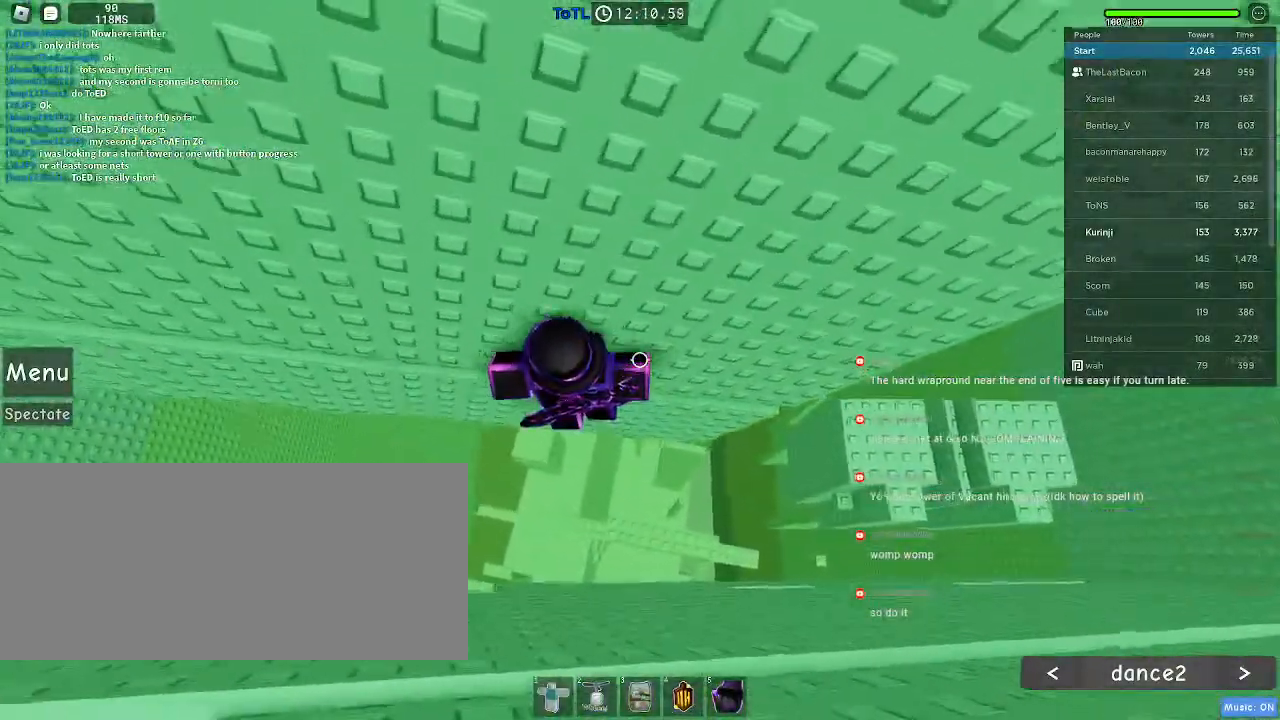
{"keys": ["a", "w"], "mouse": [], "events": []}
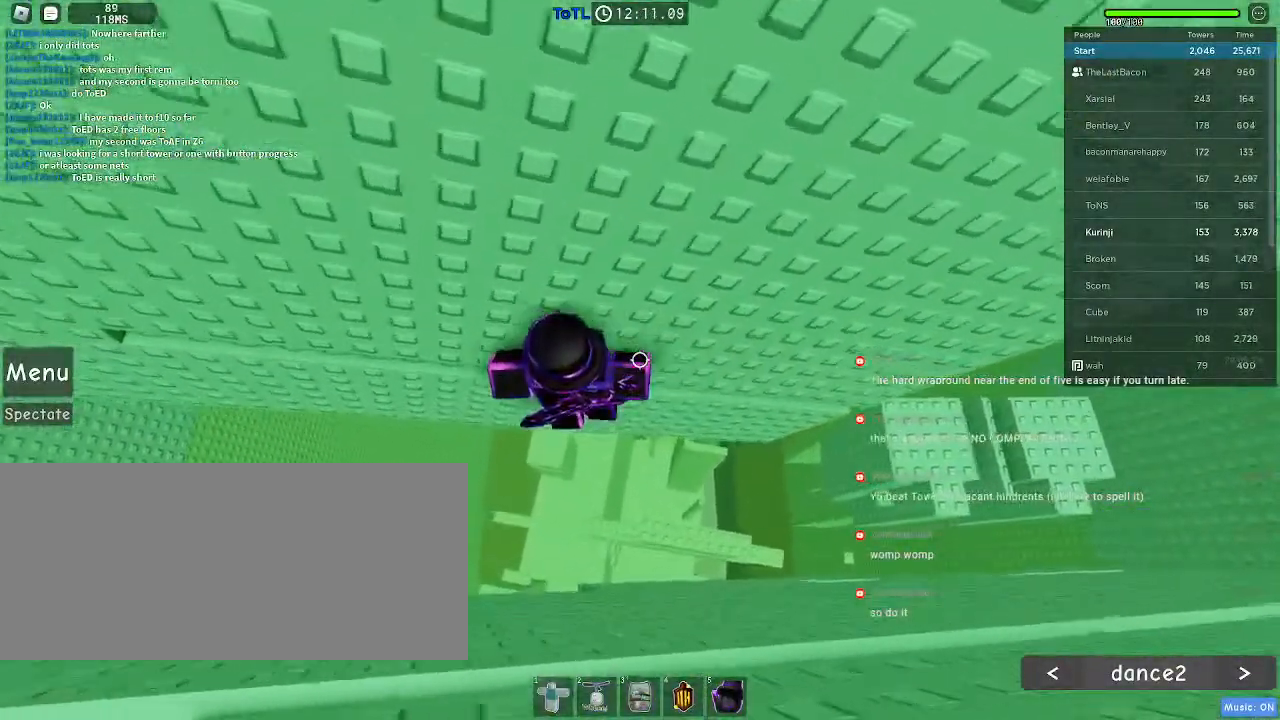
{"keys": ["a", "w"], "mouse": [], "events": []}
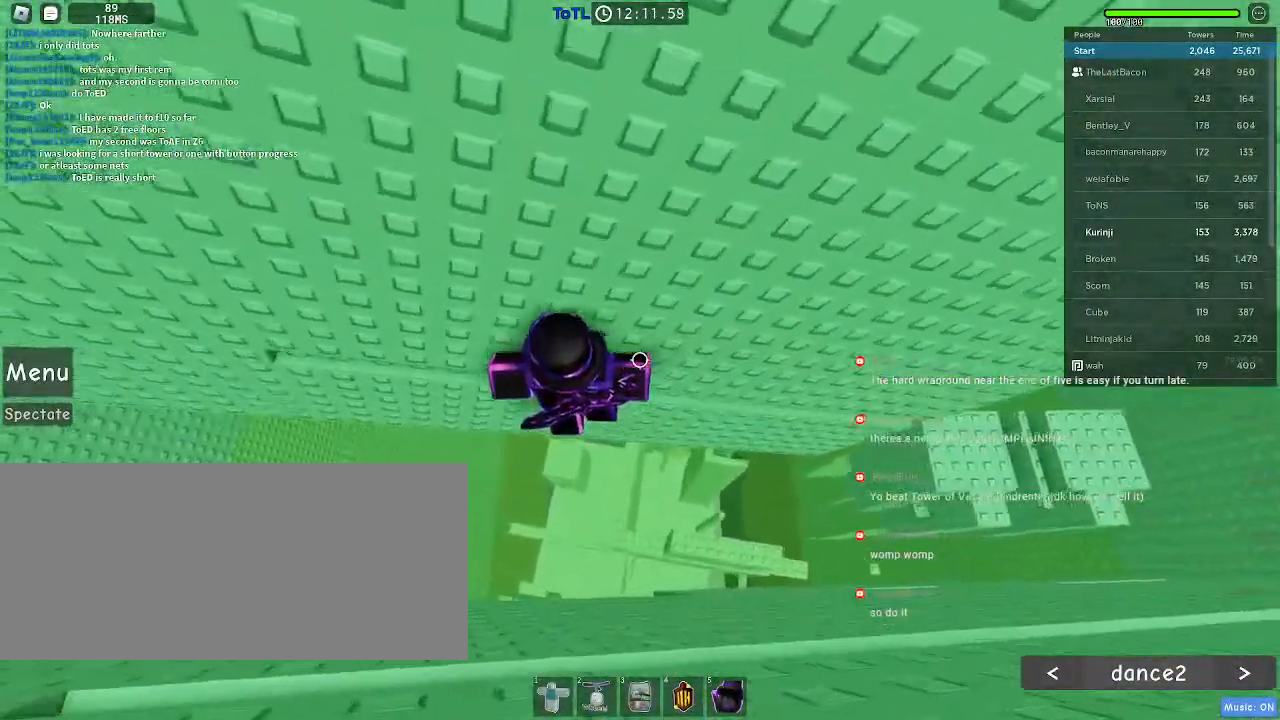
{"keys": ["a", "w"], "mouse": [], "events": []}
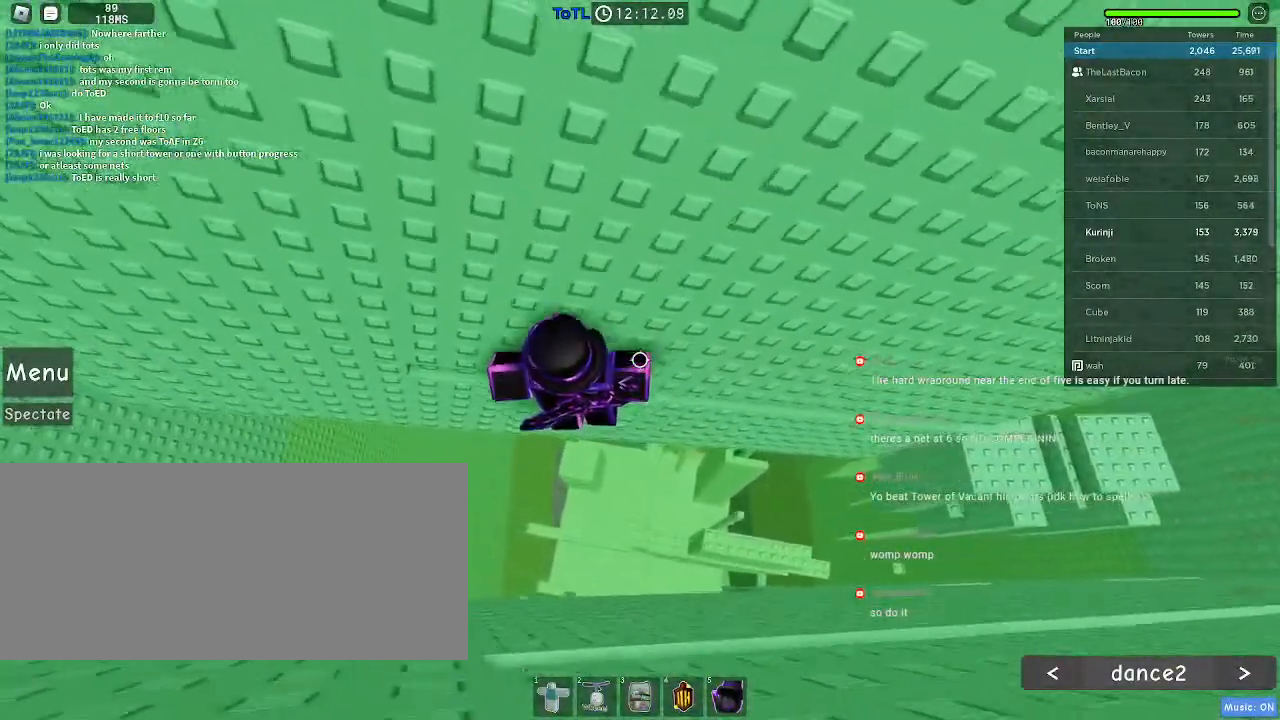
{"keys": ["a", "w"], "mouse": [], "events": []}
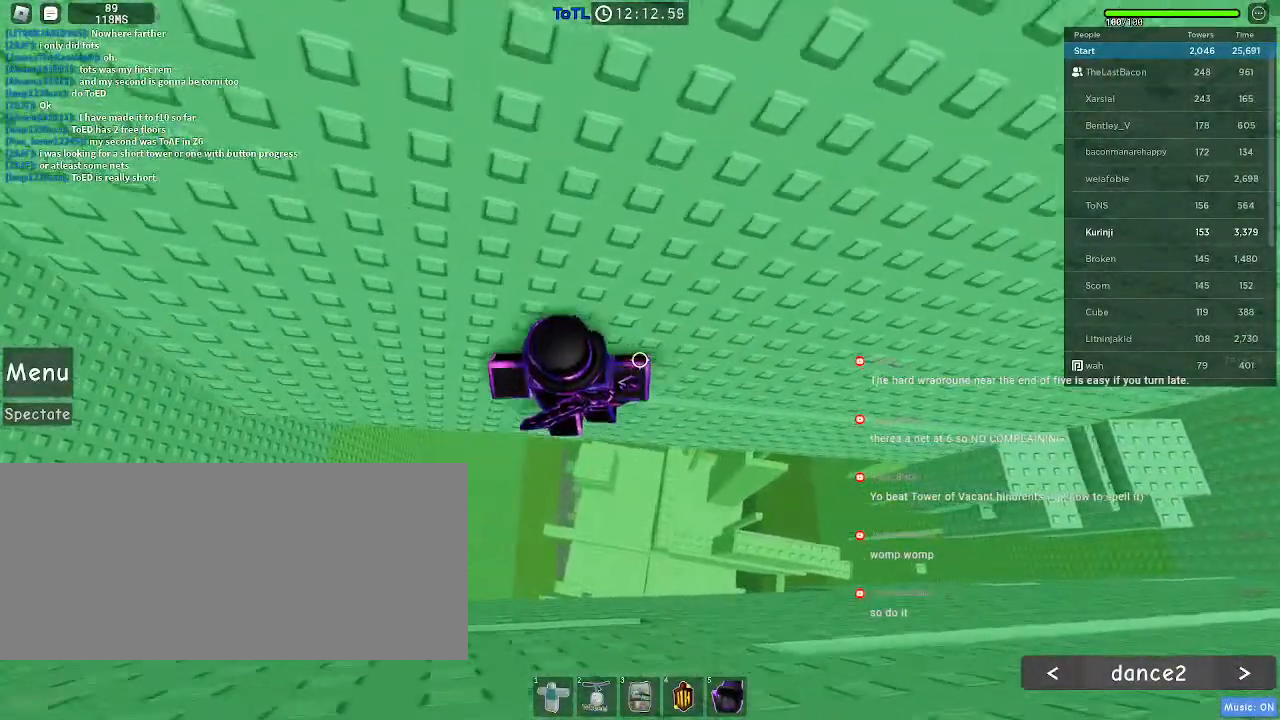
{"keys": [], "mouse": ["right"], "events": [[116, "a", "up"], [133, "w", "up"], [283, "mouse_right", "down"], [283, "shift", "down"], [366, "shift", "up"]]}